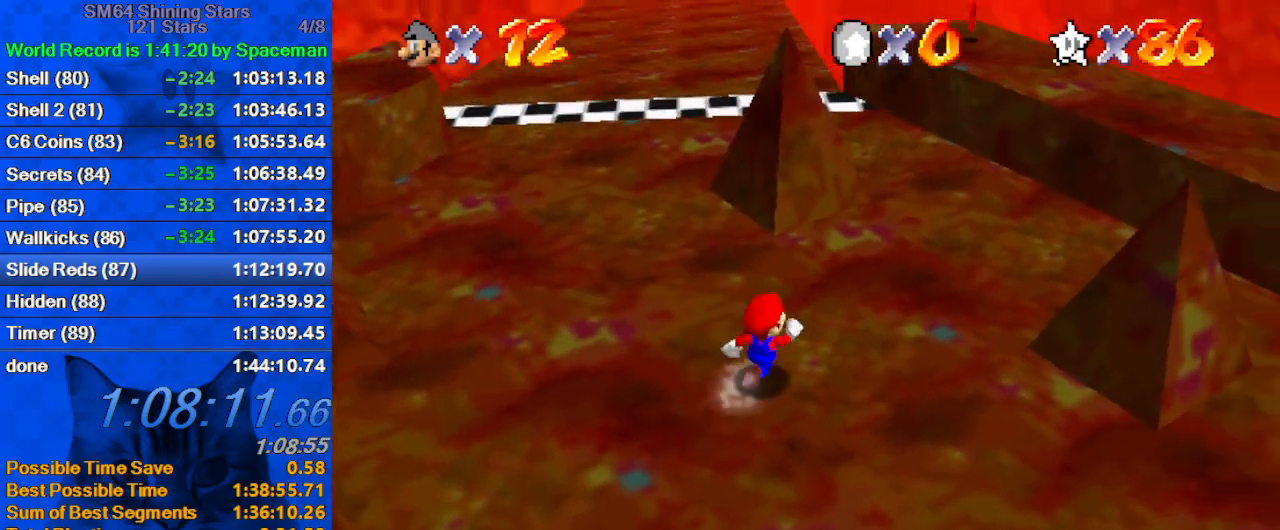
Gameplay with keyboard; each line is a JSON object with the keys held at the frame after it. "events" lists presses ("down") and releases ("up") of "a", "c", "ctrl", "d", "down", "left", "return", "right", "s", "shift", "up", "w", "x" and "y" between this image and that frame as [ms after this image, input, new state], when the widget could be followed in between. No other keys are recorded. Mouse input is not recorded.
{"keys": ["right", "up"], "events": [[300, "d", "down"], [333, "up", "up"], [400, "up", "down"], [433, "d", "up"]]}
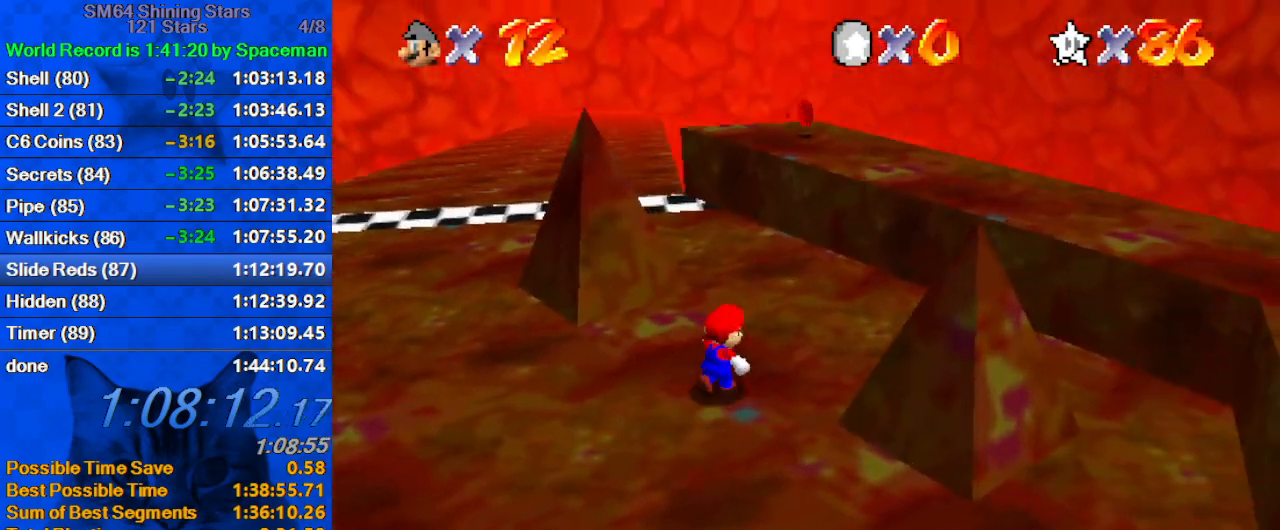
{"keys": ["right", "shift", "up"], "events": [[400, "shift", "down"]]}
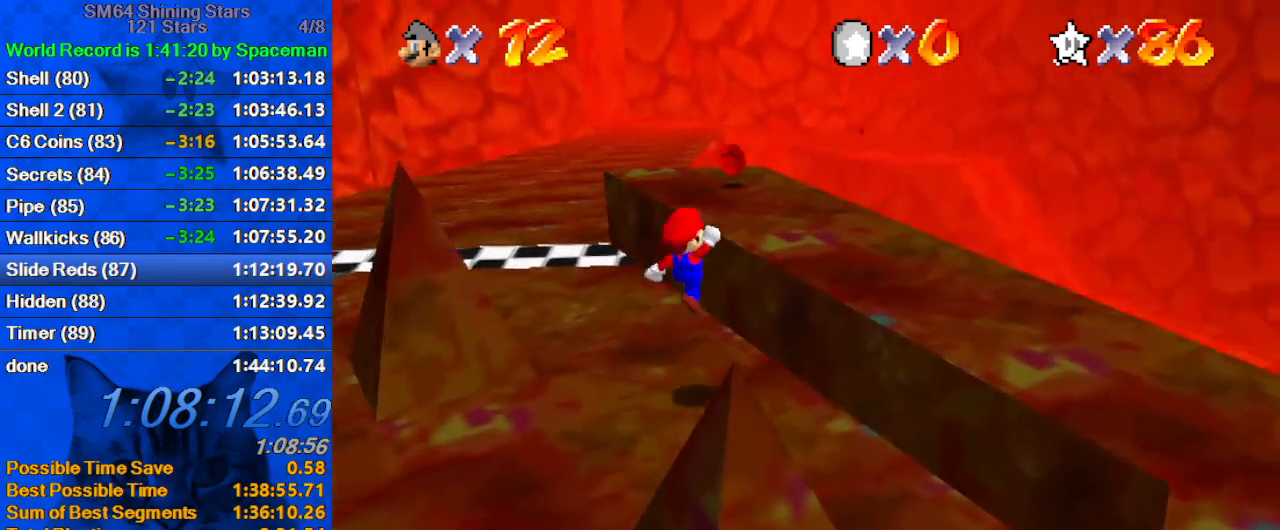
{"keys": ["up"], "events": [[33, "shift", "up"], [100, "left", "down"], [100, "right", "up"], [133, "up", "up"], [267, "up", "down"], [367, "left", "up"]]}
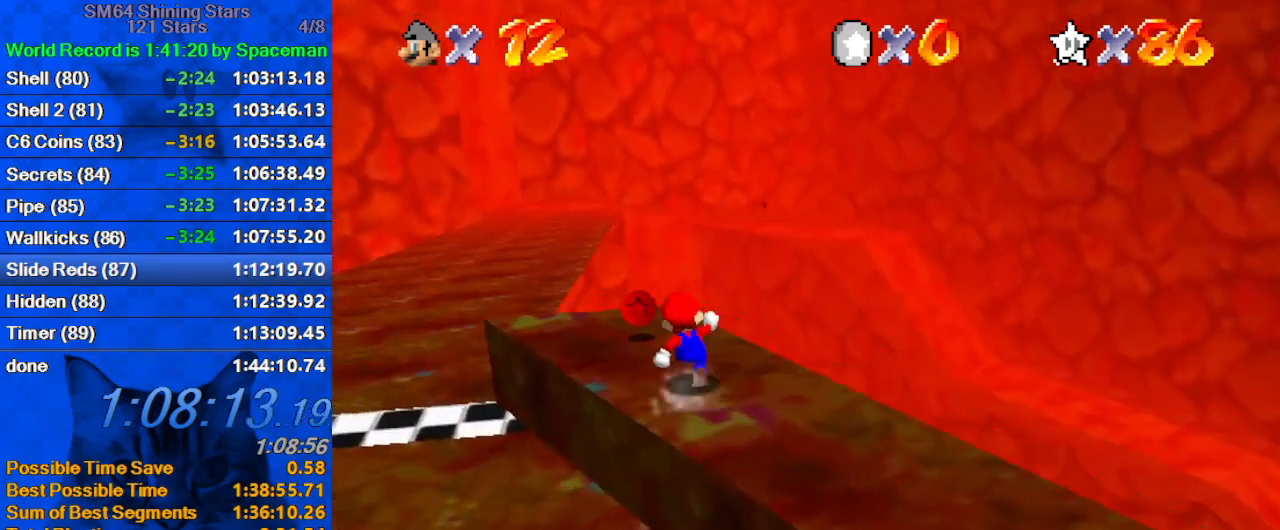
{"keys": ["up"], "events": [[100, "left", "down"], [200, "y", "down"], [233, "left", "up"], [233, "shift", "down"], [433, "y", "up"], [467, "shift", "up"]]}
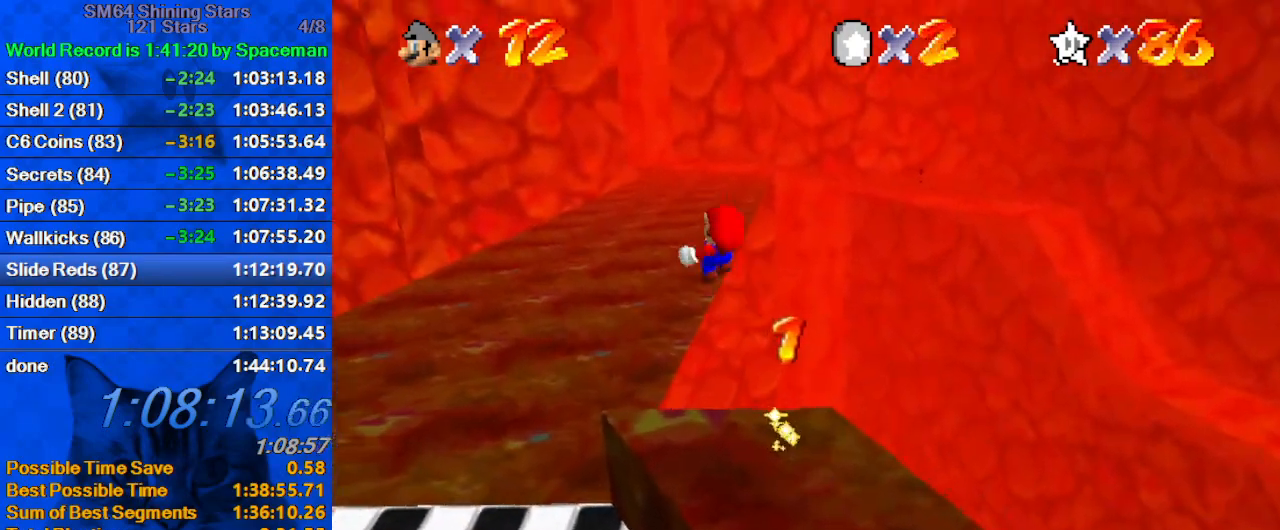
{"keys": ["right", "up"], "events": [[167, "right", "down"], [300, "a", "down"], [433, "a", "up"]]}
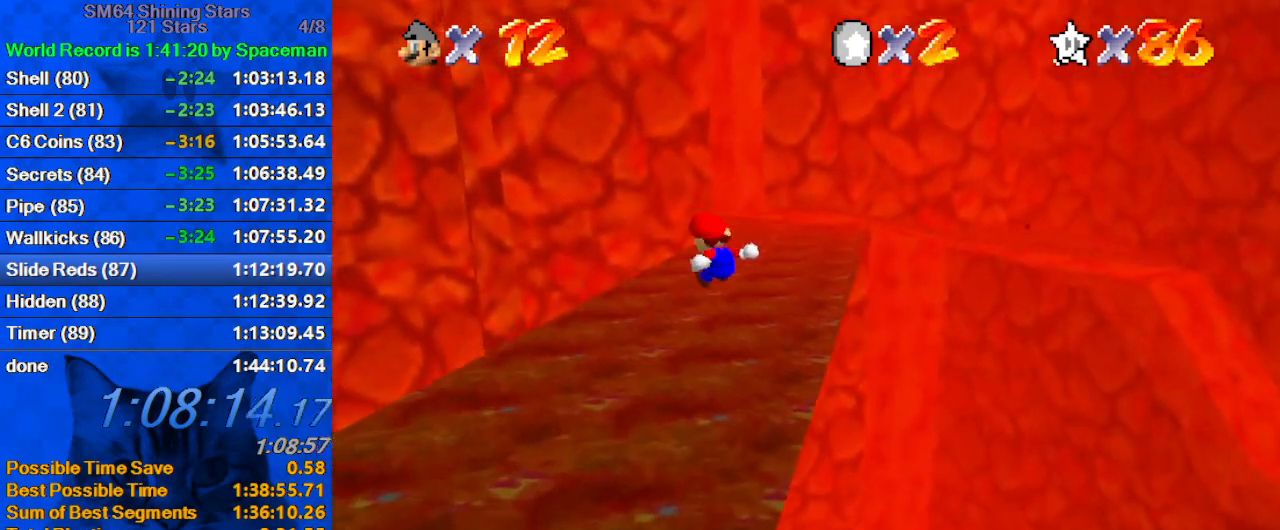
{"keys": ["up"], "events": [[33, "a", "down"], [167, "a", "up"], [167, "right", "up"], [267, "a", "down"], [400, "a", "up"]]}
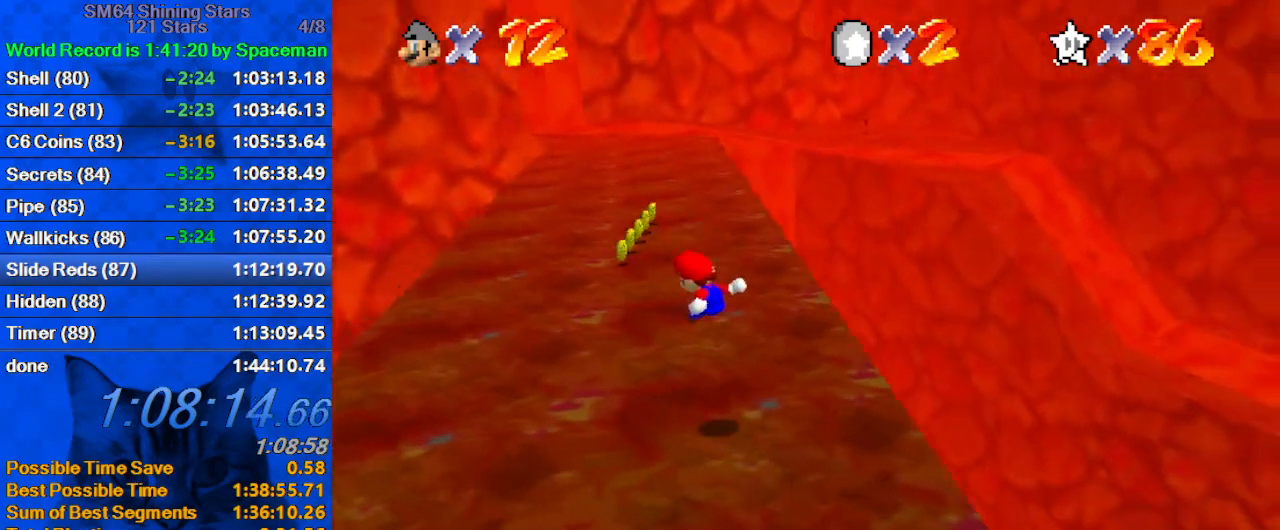
{"keys": ["up"], "events": [[233, "left", "down"], [333, "left", "up"]]}
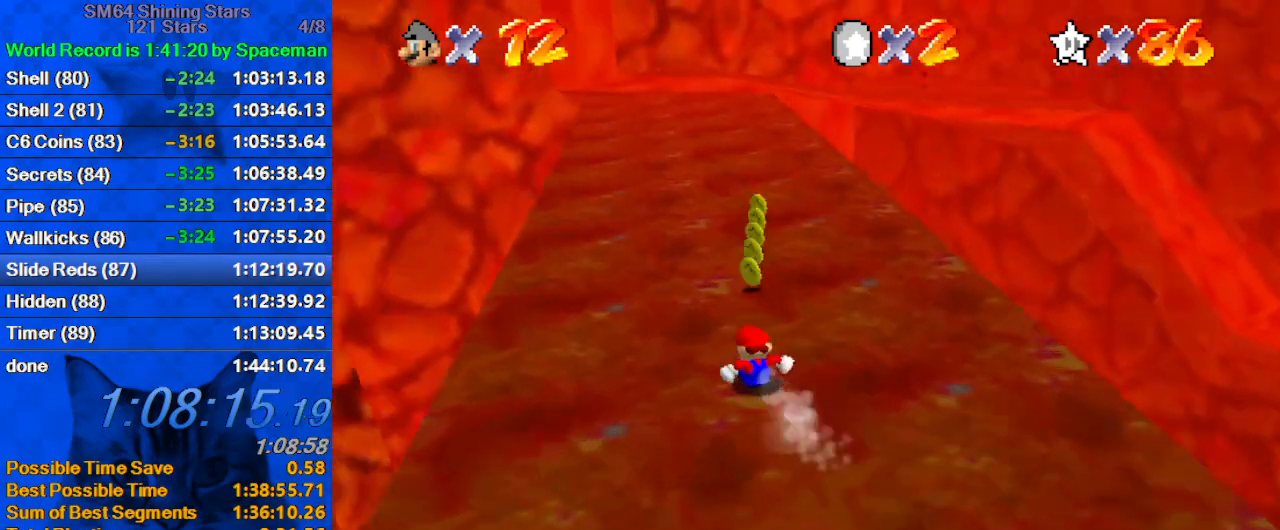
{"keys": ["up"], "events": []}
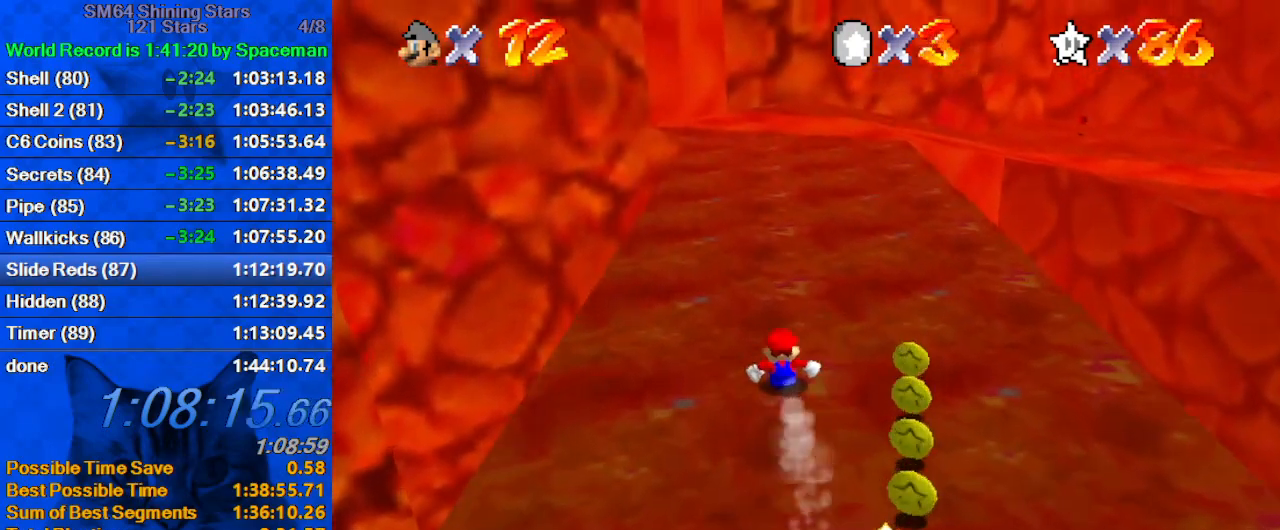
{"keys": ["up"], "events": [[267, "a", "down"], [433, "a", "up"]]}
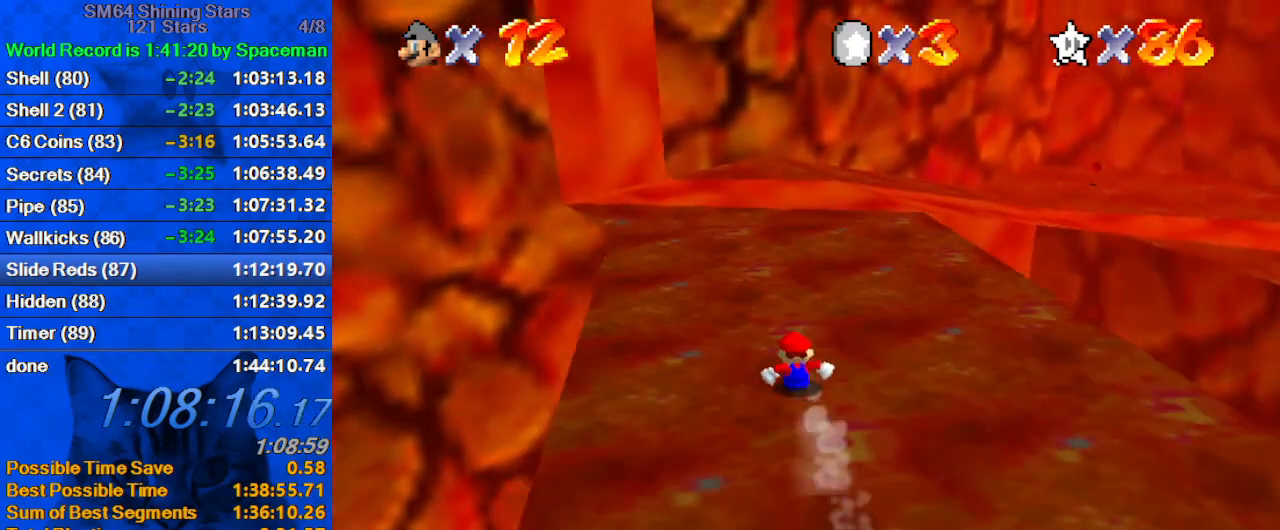
{"keys": ["right", "up"], "events": [[133, "right", "down"]]}
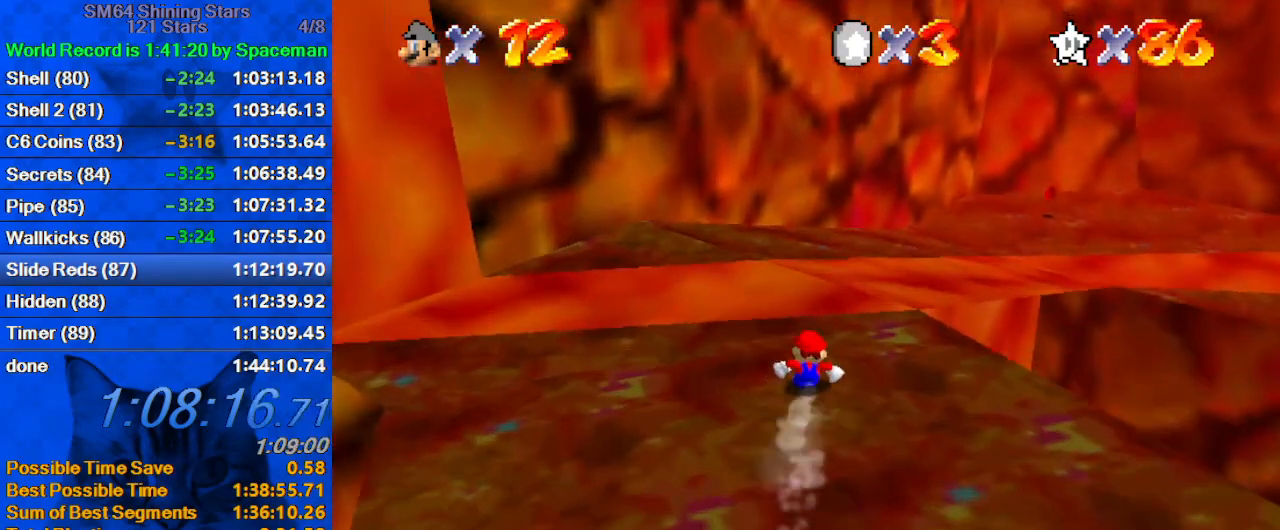
{"keys": ["a", "down"], "events": [[67, "shift", "down"], [100, "shift", "up"], [200, "right", "up"], [200, "up", "up"], [233, "a", "down"], [300, "down", "down"], [333, "a", "up"], [433, "a", "down"]]}
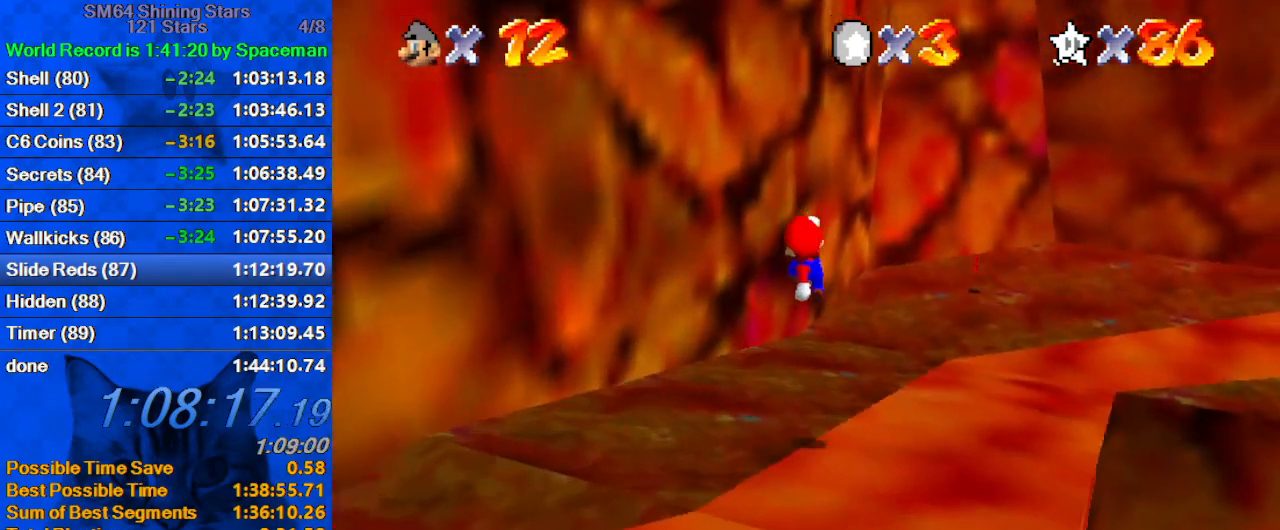
{"keys": ["up"], "events": [[33, "down", "up"], [67, "a", "up"], [100, "right", "down"], [167, "a", "down"], [300, "a", "up"], [367, "up", "down"], [433, "right", "up"]]}
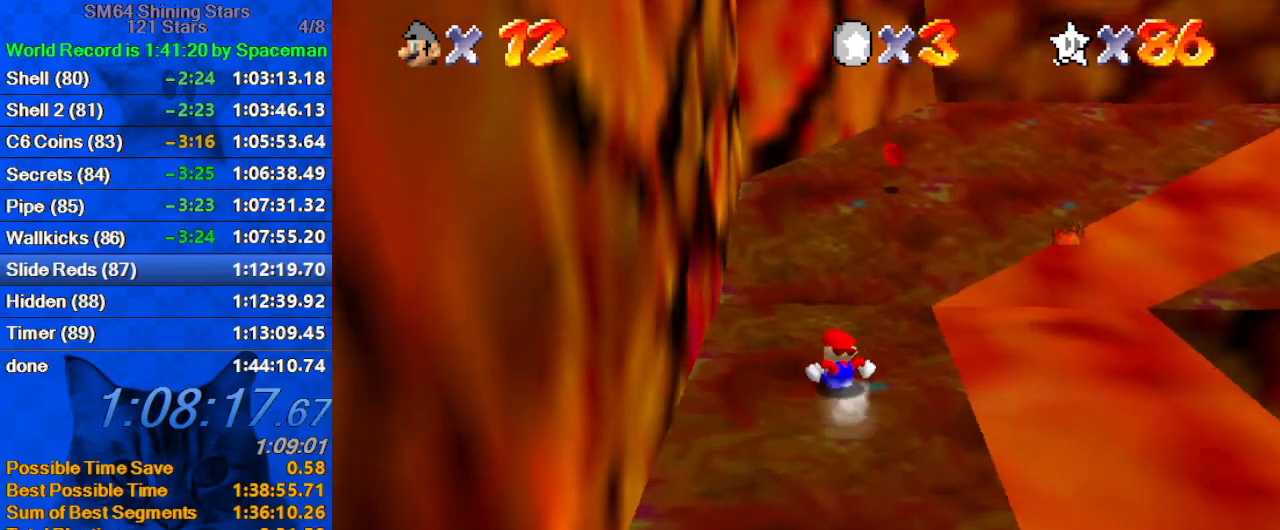
{"keys": ["a", "right"], "events": [[67, "right", "down"], [367, "a", "down"], [400, "up", "up"]]}
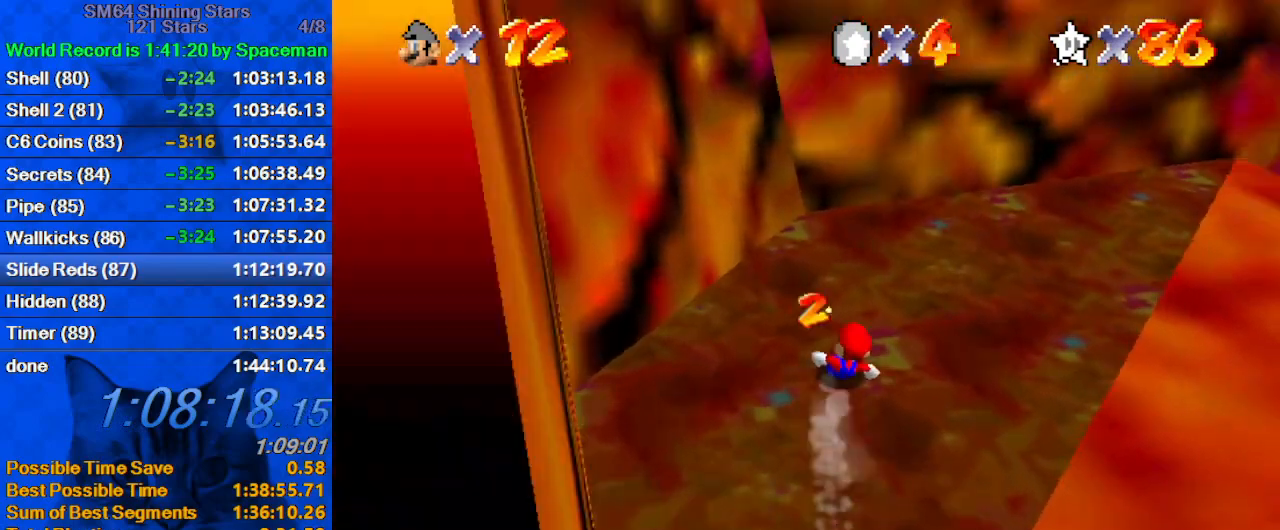
{"keys": ["right"], "events": [[33, "a", "up"]]}
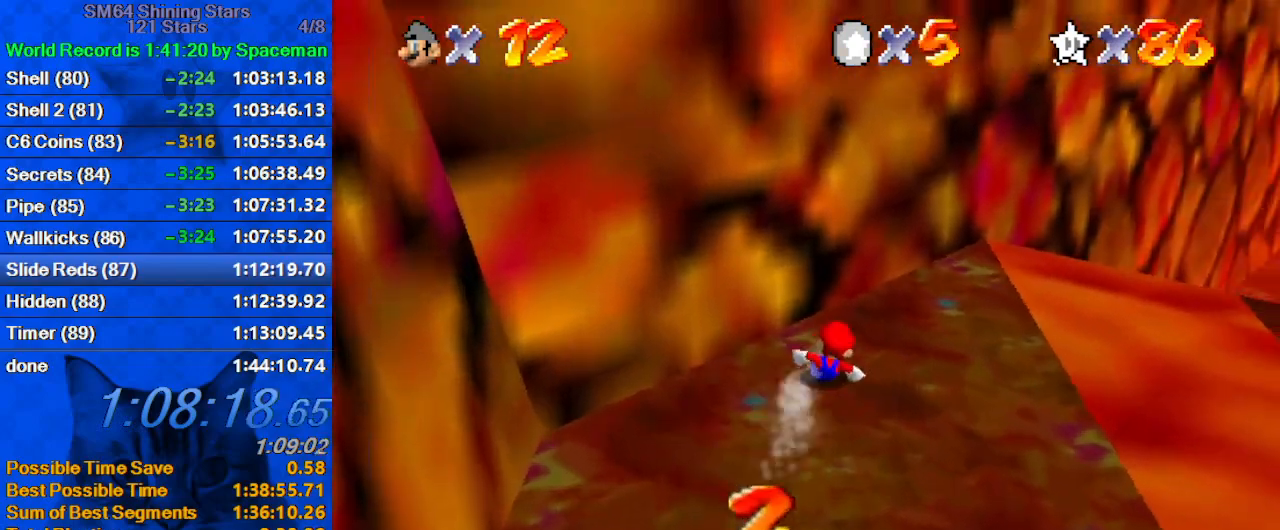
{"keys": ["right", "shift", "up"], "events": [[100, "up", "down"], [333, "shift", "down"]]}
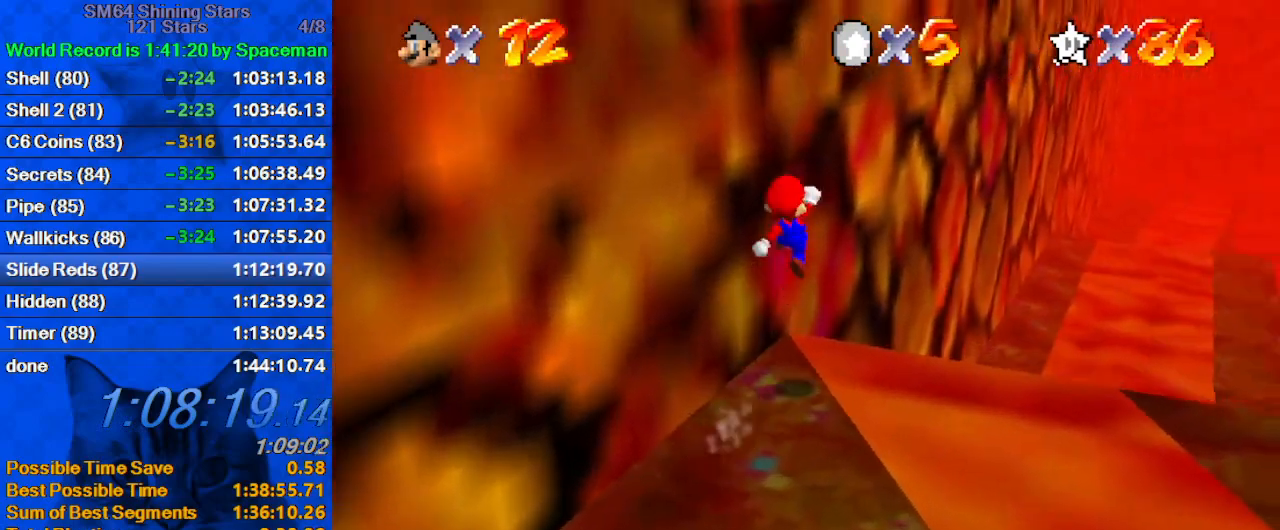
{"keys": ["up"], "events": [[67, "shift", "up"], [133, "right", "up"], [233, "w", "down"], [300, "w", "up"]]}
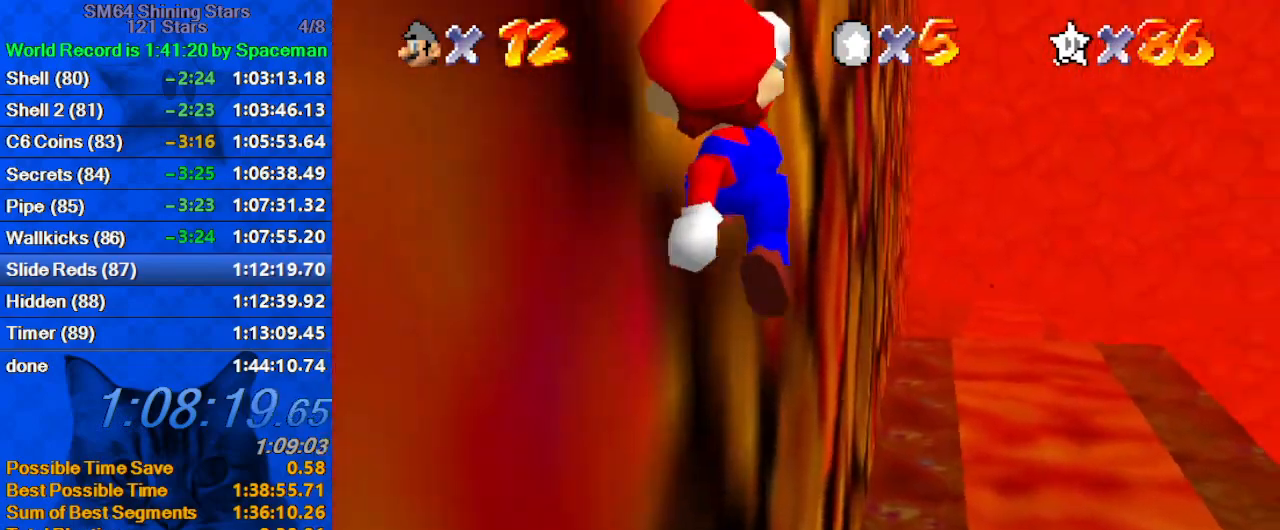
{"keys": ["s", "up"], "events": [[167, "right", "down"], [333, "right", "up"], [467, "s", "down"]]}
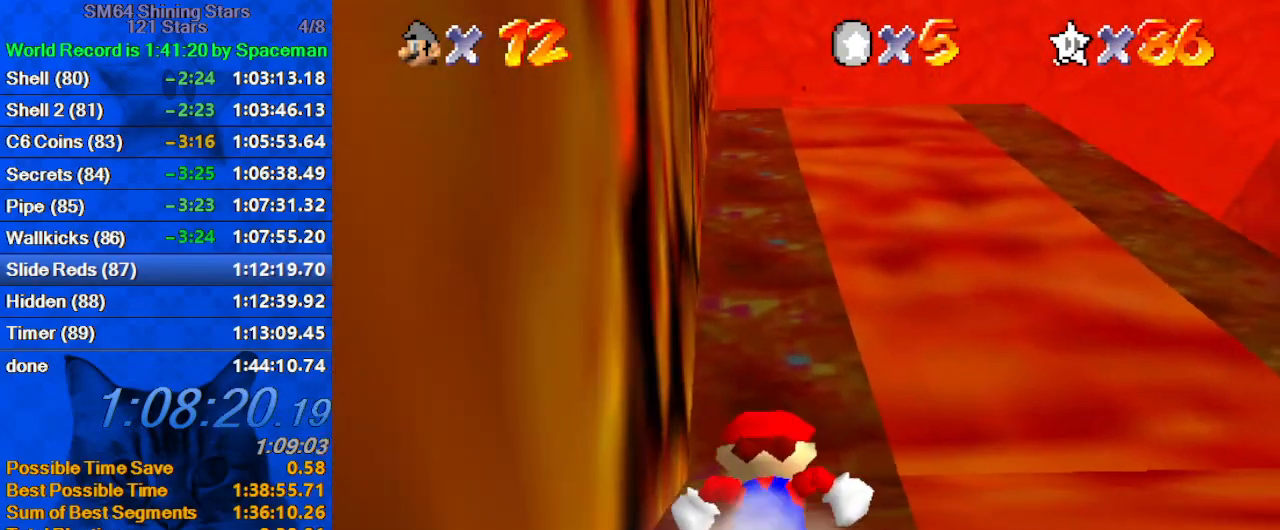
{"keys": ["up"], "events": [[100, "s", "up"]]}
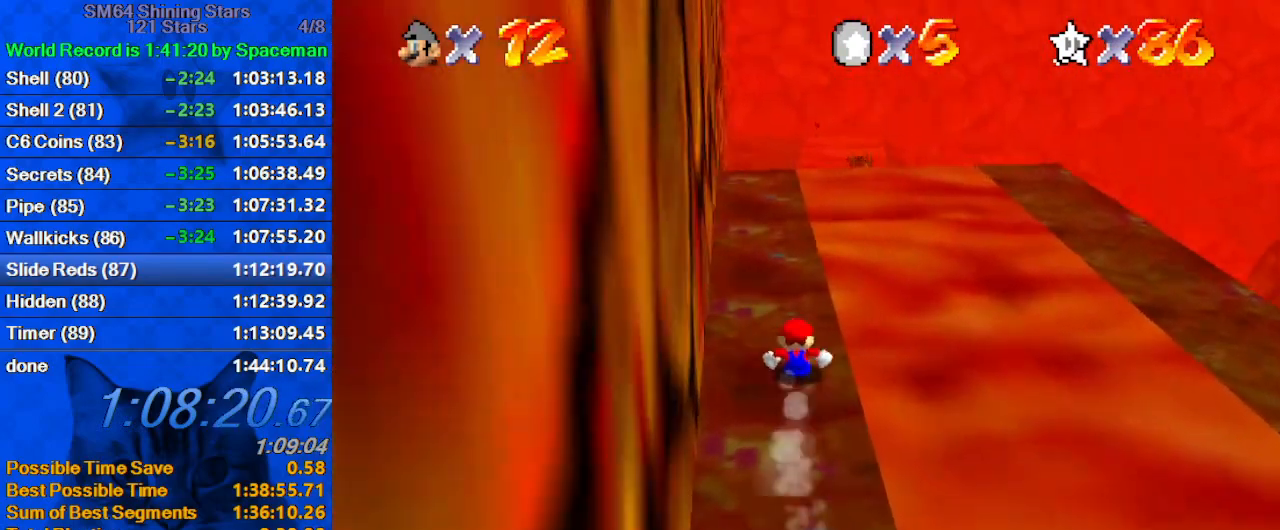
{"keys": ["up"], "events": [[67, "left", "down"], [167, "left", "up"]]}
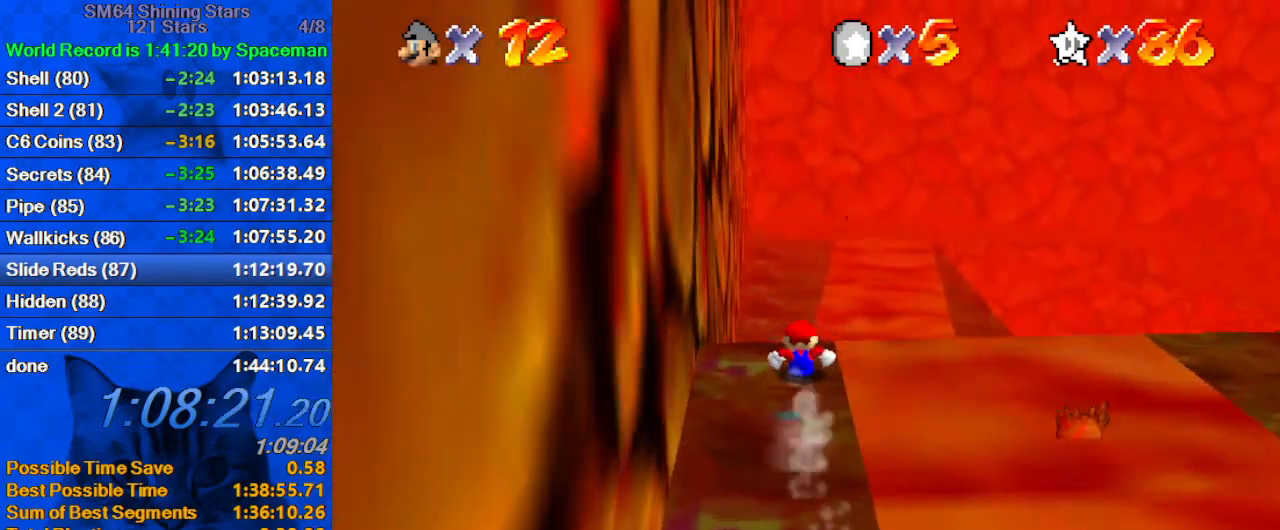
{"keys": ["up"], "events": [[100, "left", "down"], [167, "left", "up"]]}
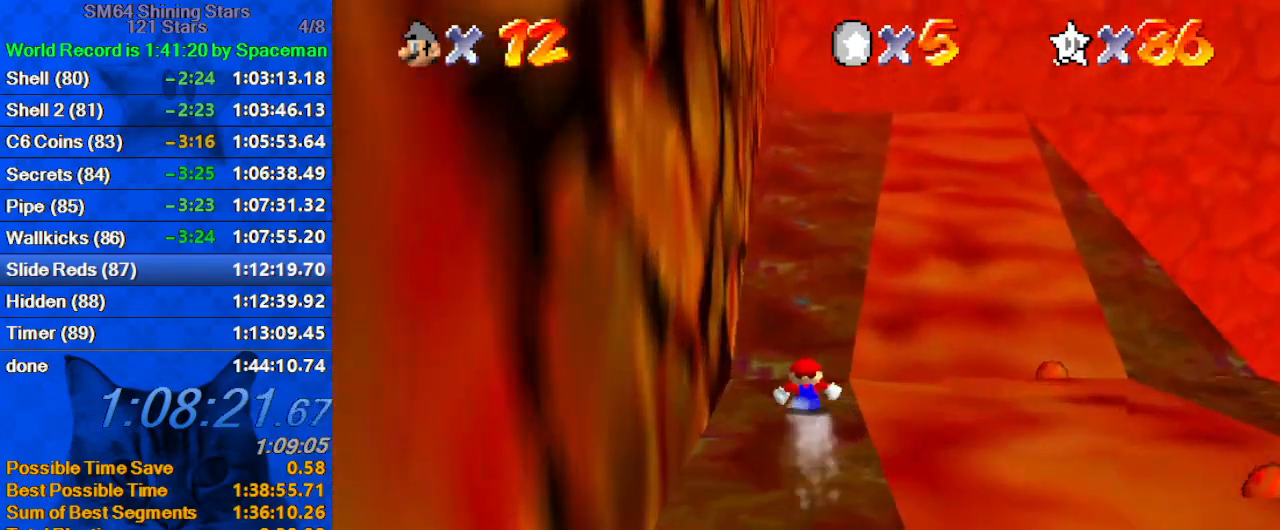
{"keys": ["up"], "events": []}
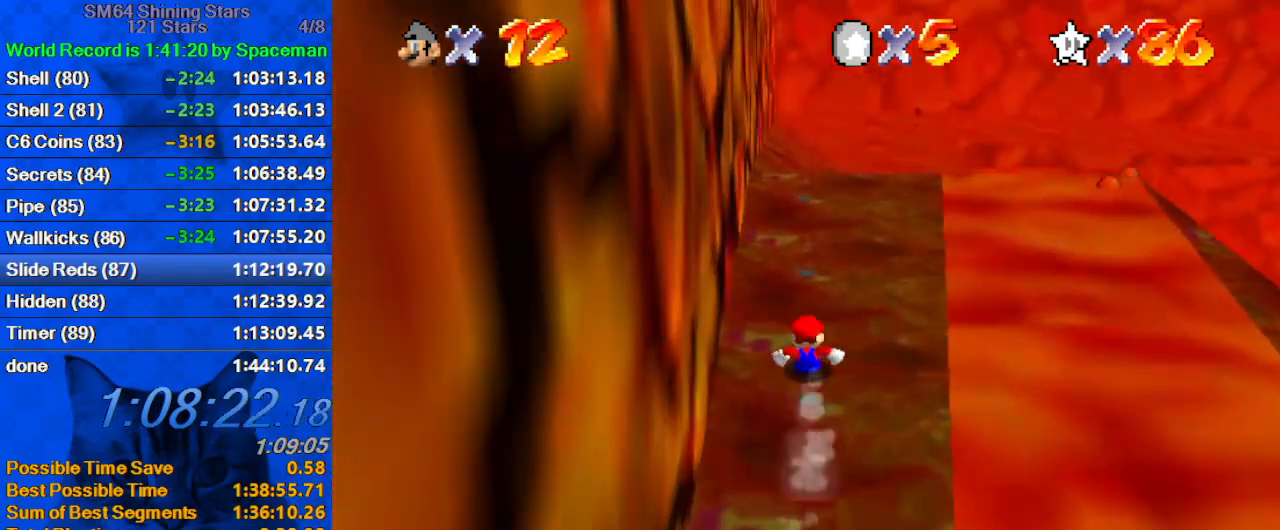
{"keys": ["up"], "events": [[33, "right", "down"], [167, "right", "up"]]}
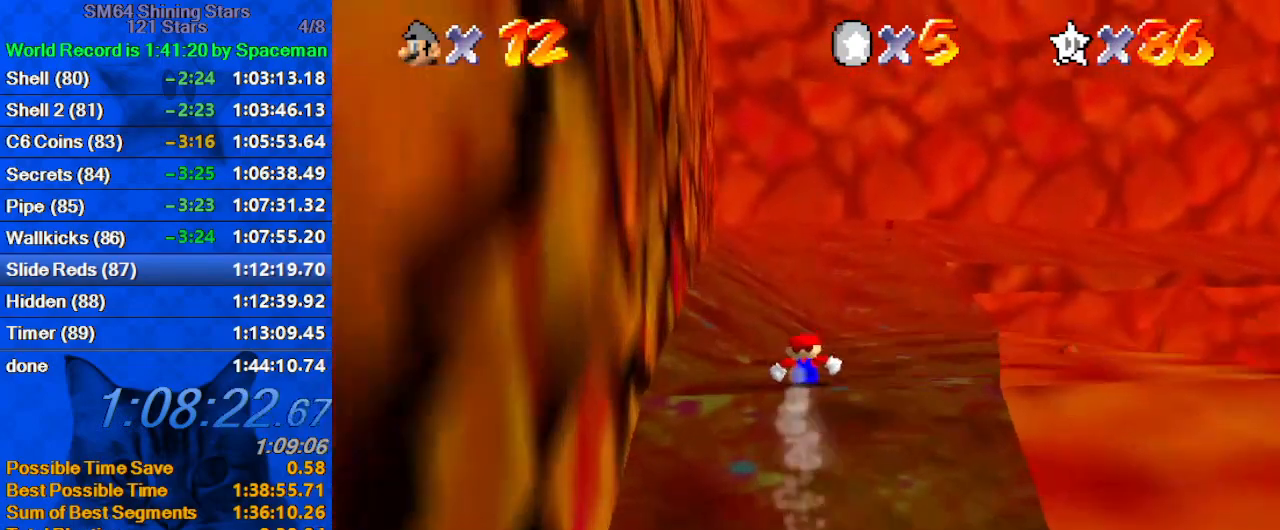
{"keys": ["up"], "events": [[367, "right", "down"], [400, "right", "up"]]}
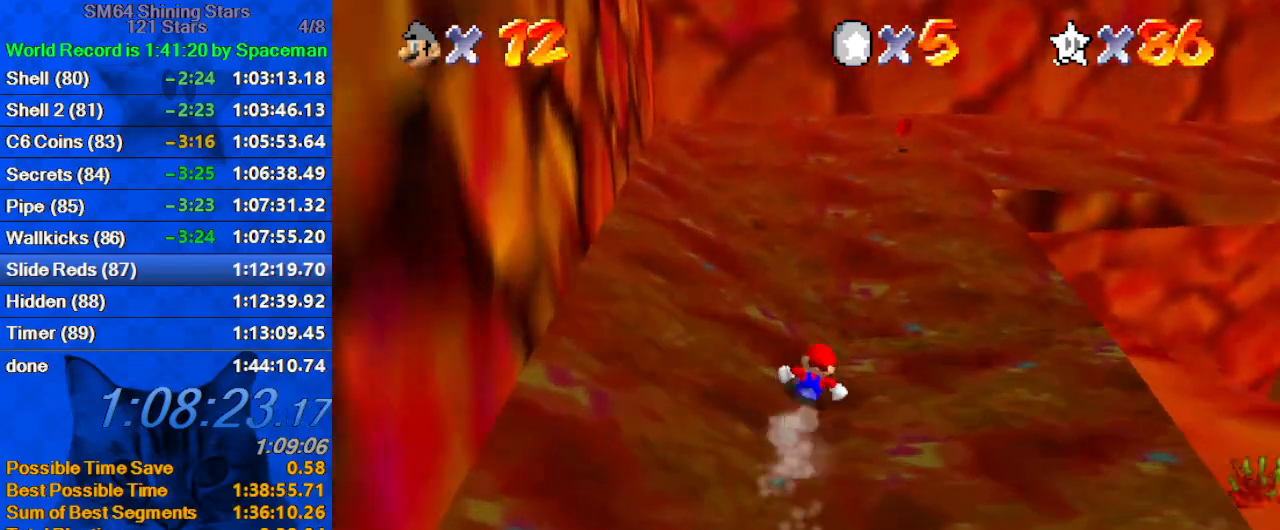
{"keys": ["right", "up"], "events": [[200, "left", "down"], [500, "left", "up"], [500, "right", "down"]]}
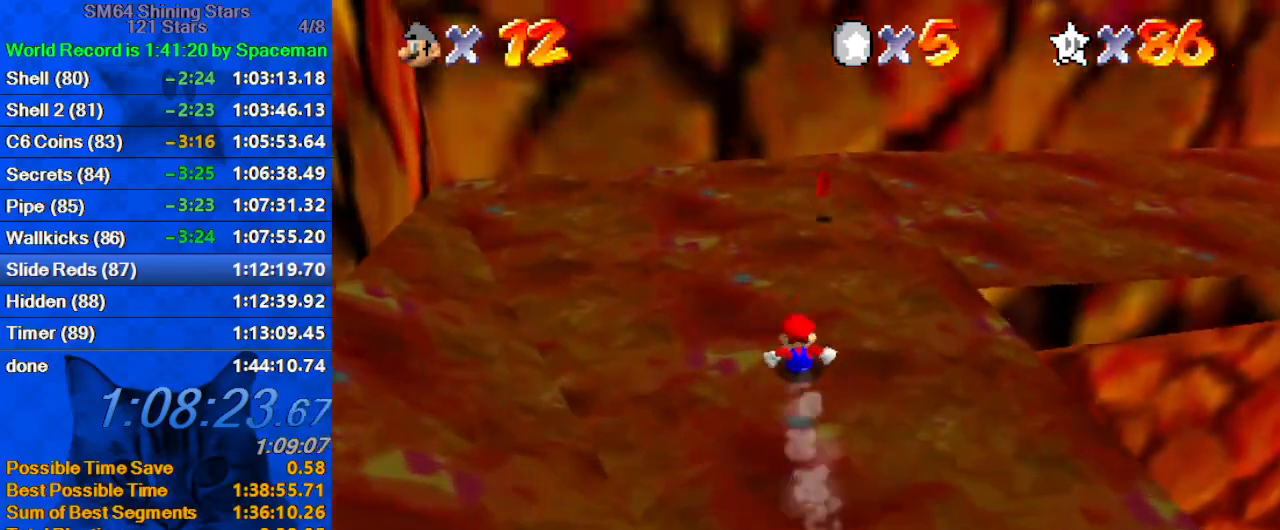
{"keys": ["a", "right"], "events": [[67, "up", "up"], [233, "a", "down"], [400, "a", "up"], [433, "a", "down"]]}